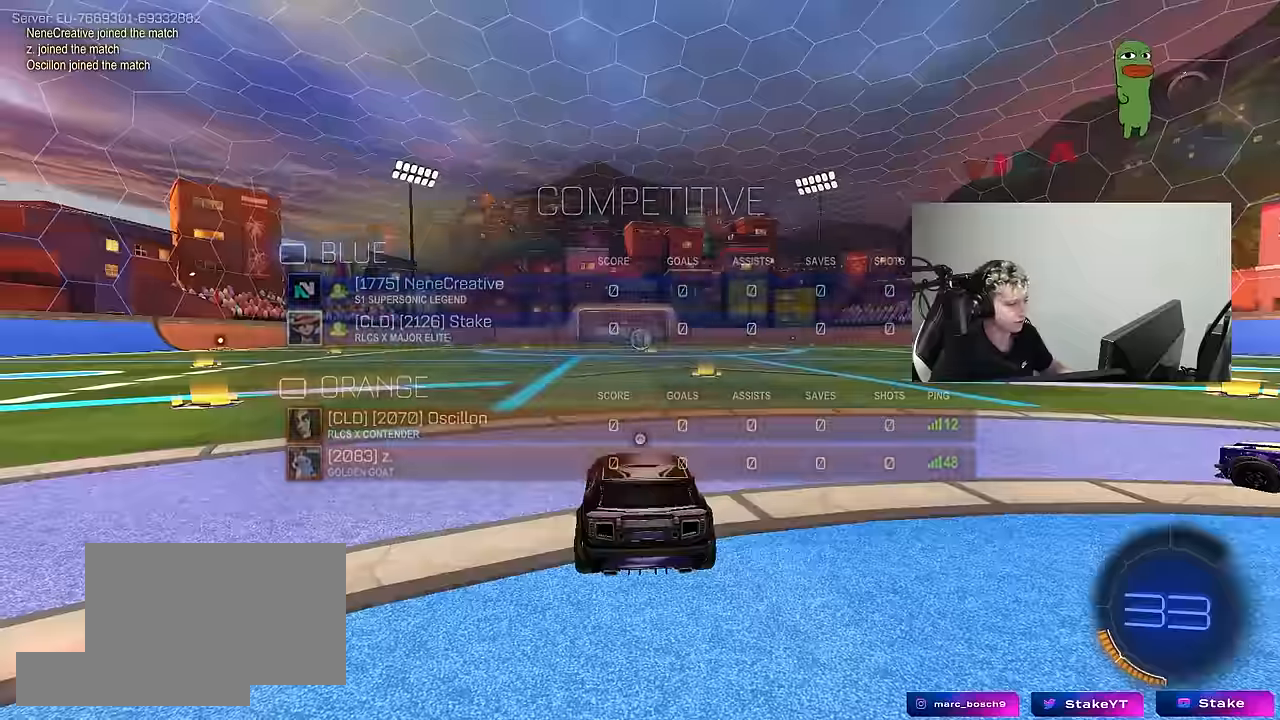
Gameplay with keyboard and mouse; each line is a JSON object with the keys and mouse buttons held at the frame after it. "events" lists presses ("down") and releases ("up") of "1", "2", "3", "4", "5", "a", "alt", "c", "caps_lock", "ctrl", "d", "e", "f", "g", "q", "r", "s", "shift", "space", "t", "tab", "v", "w", "x", "z", "mouse_left", "mouse_wheel" and "mouse_right" between this image and that frame as [ms after this image, input, new state], when the widget could be followed in between. "mouse_left", "mouse_wheel", "mouse_right" = the "left", "wheel", "right" buttons of the "mouse" list. No other keys are recorded. "wheel" means that the mouse wheel is clicked or scrolled. "mouse_move" is the direction in which the mouse moves at that frame (one of eight, or "still"), when it could be read.
{"keys": ["tab"], "mouse": [], "mouse_move": "still", "events": [[33, "space", "down"], [66, "mouse_wheel", "down"], [166, "tab", "down"], [216, "mouse_wheel", "up"], [216, "space", "up"], [300, "mouse_wheel", "down"], [300, "space", "down"], [450, "mouse_wheel", "up"], [450, "space", "up"]]}
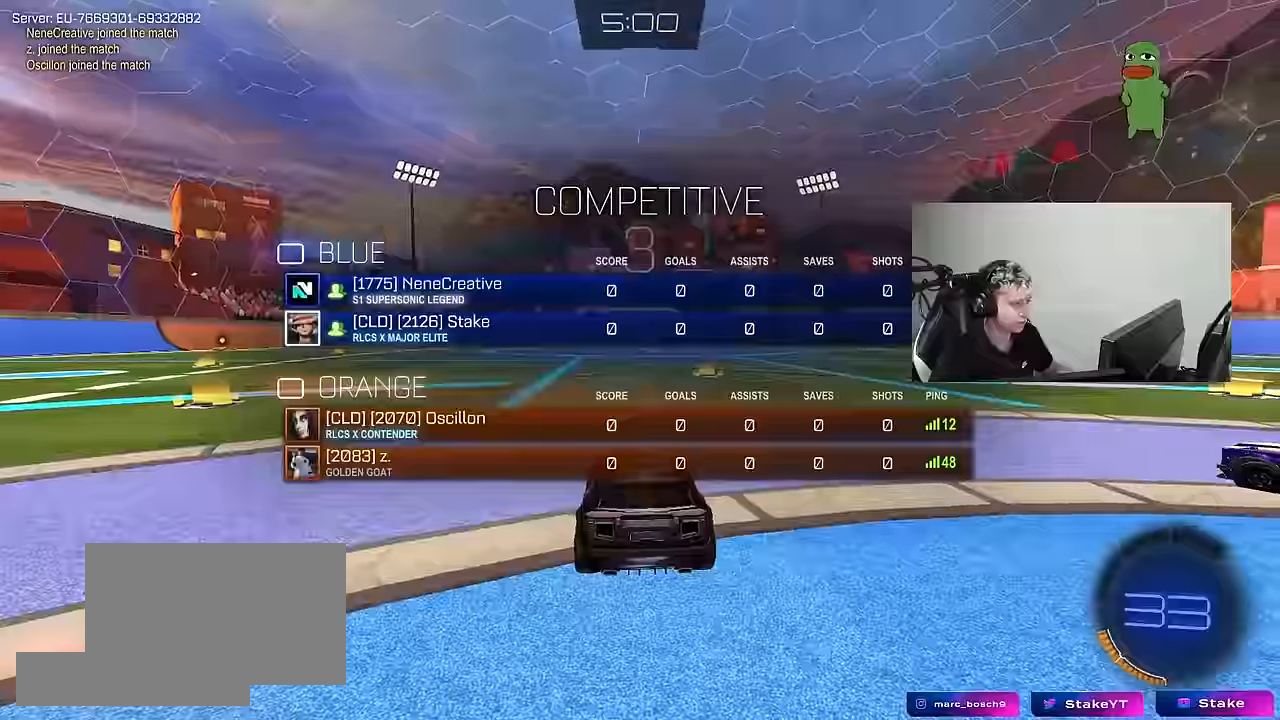
{"keys": ["tab"], "mouse": ["wheel"], "mouse_move": "still", "events": [[33, "mouse_wheel", "down"], [183, "mouse_wheel", "up"], [233, "mouse_wheel", "down"], [366, "mouse_wheel", "up"], [466, "mouse_wheel", "down"]]}
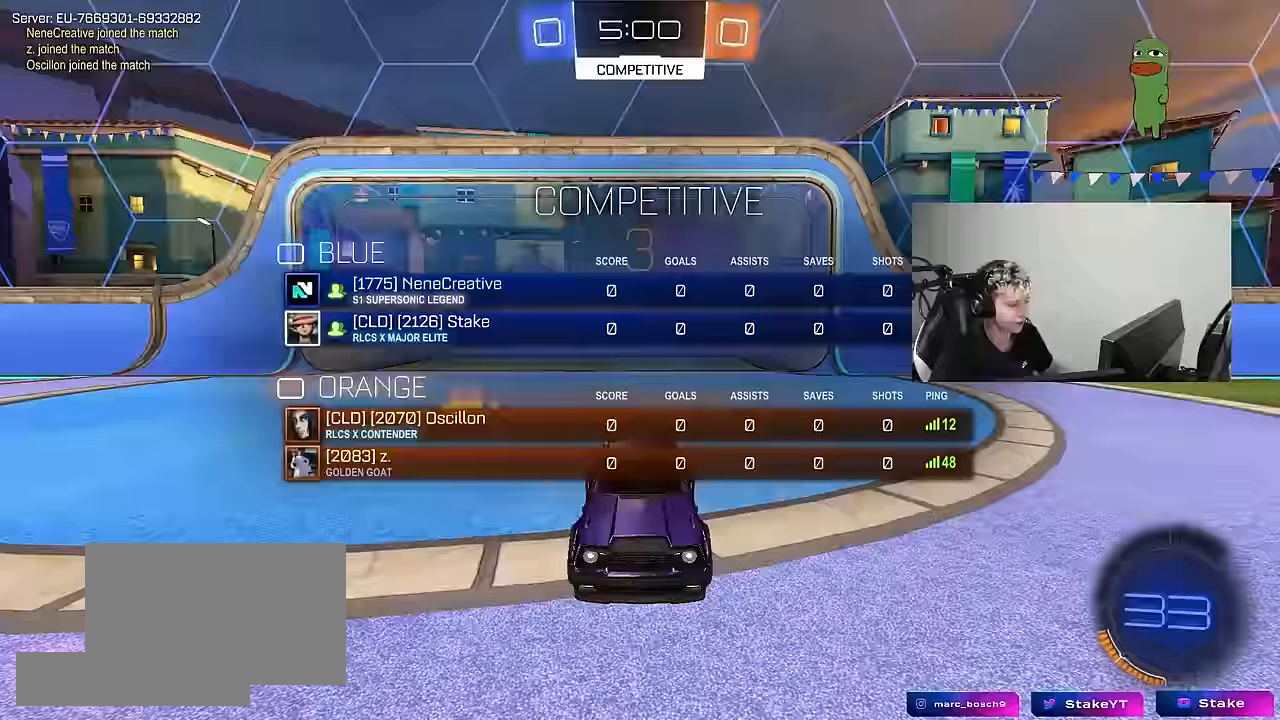
{"keys": ["tab"], "mouse": ["wheel"], "mouse_move": "still", "events": [[50, "tab", "up"], [100, "mouse_wheel", "up"], [200, "mouse_wheel", "down"], [333, "mouse_wheel", "up"], [433, "mouse_wheel", "down"], [483, "tab", "down"]]}
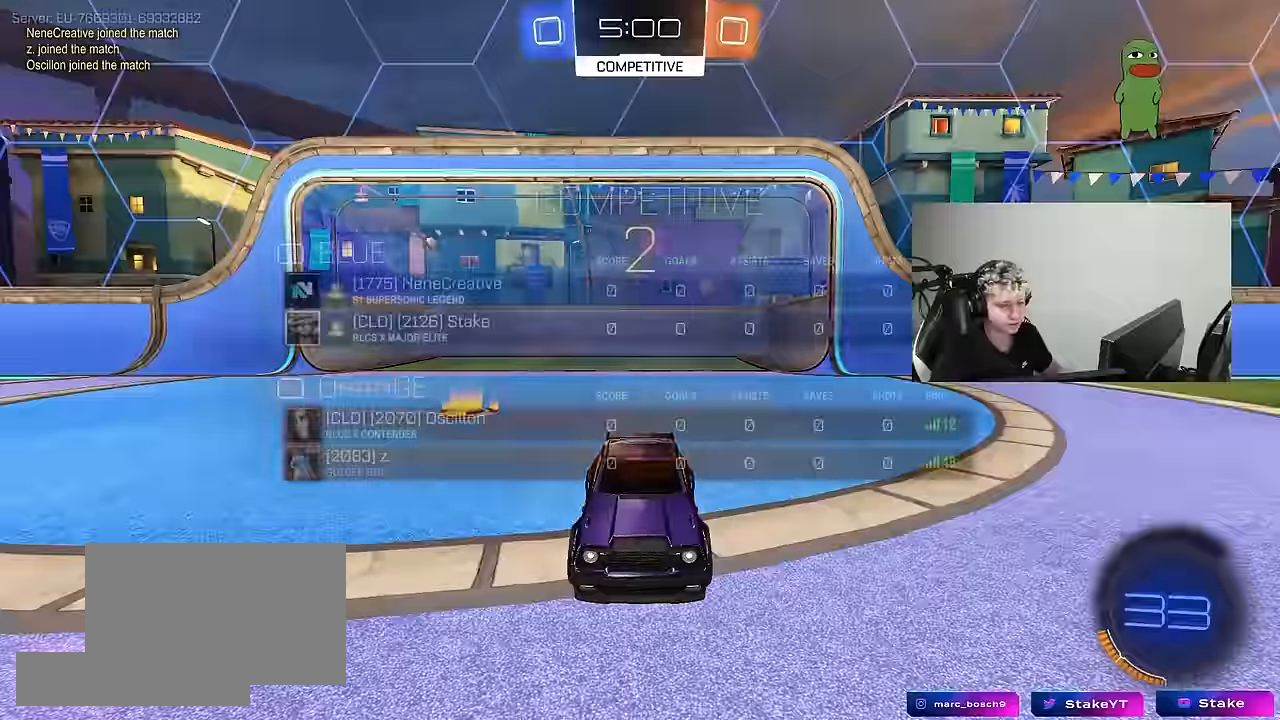
{"keys": ["w"], "mouse": ["left"], "mouse_move": "down-left", "events": [[66, "mouse_wheel", "up"], [166, "mouse_left", "down"], [166, "w", "down"], [400, "tab", "up"]]}
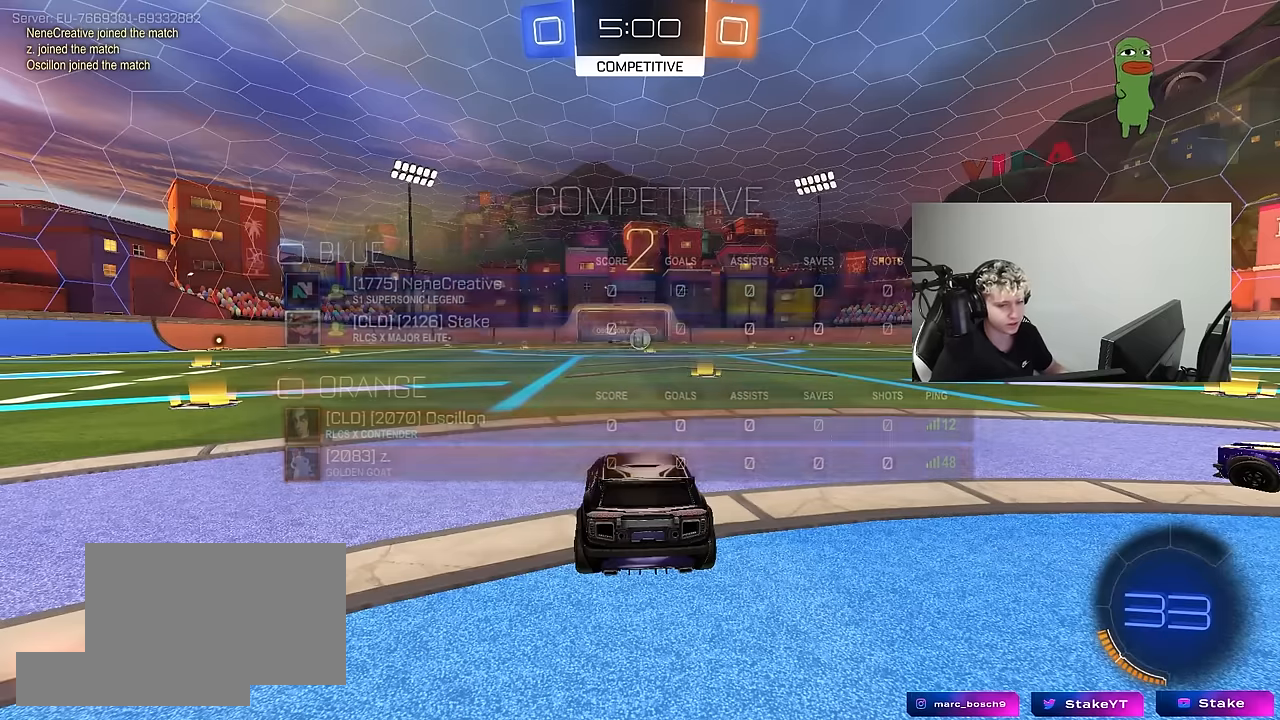
{"keys": ["tab", "w"], "mouse": ["left"], "mouse_move": "up", "events": [[83, "tab", "down"]]}
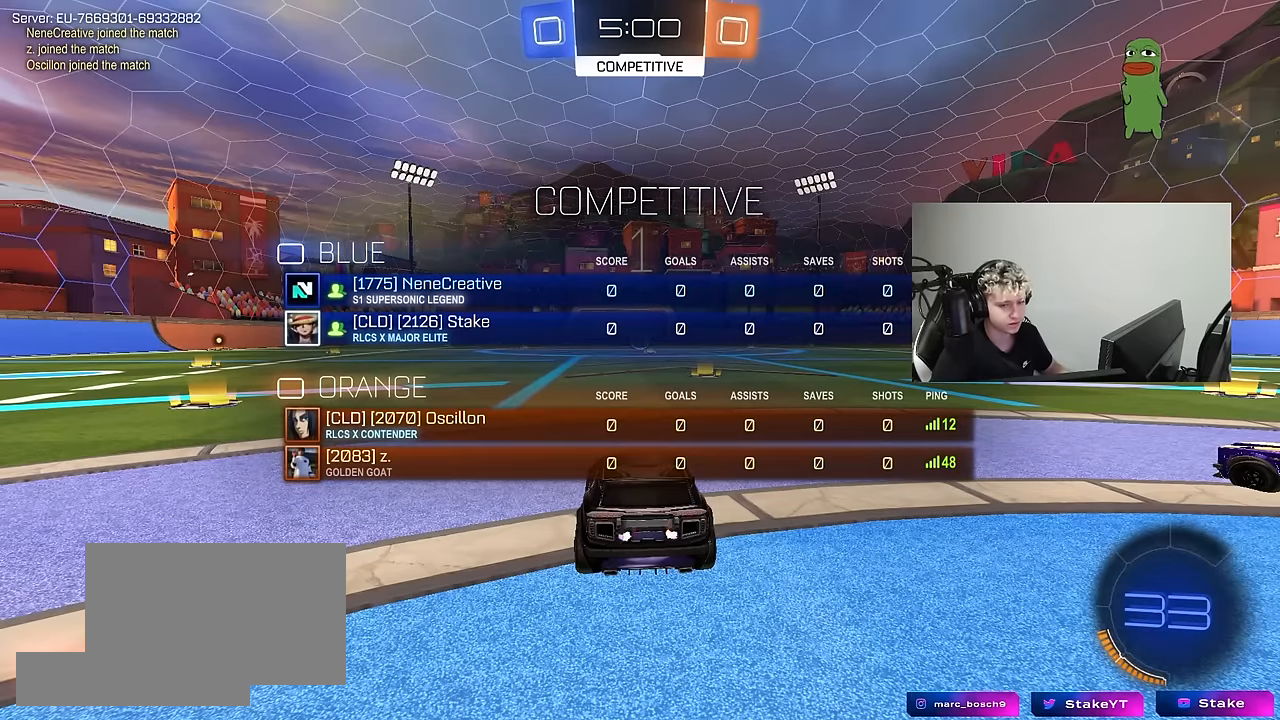
{"keys": ["w"], "mouse": ["left"], "mouse_move": "right", "events": [[250, "tab", "up"]]}
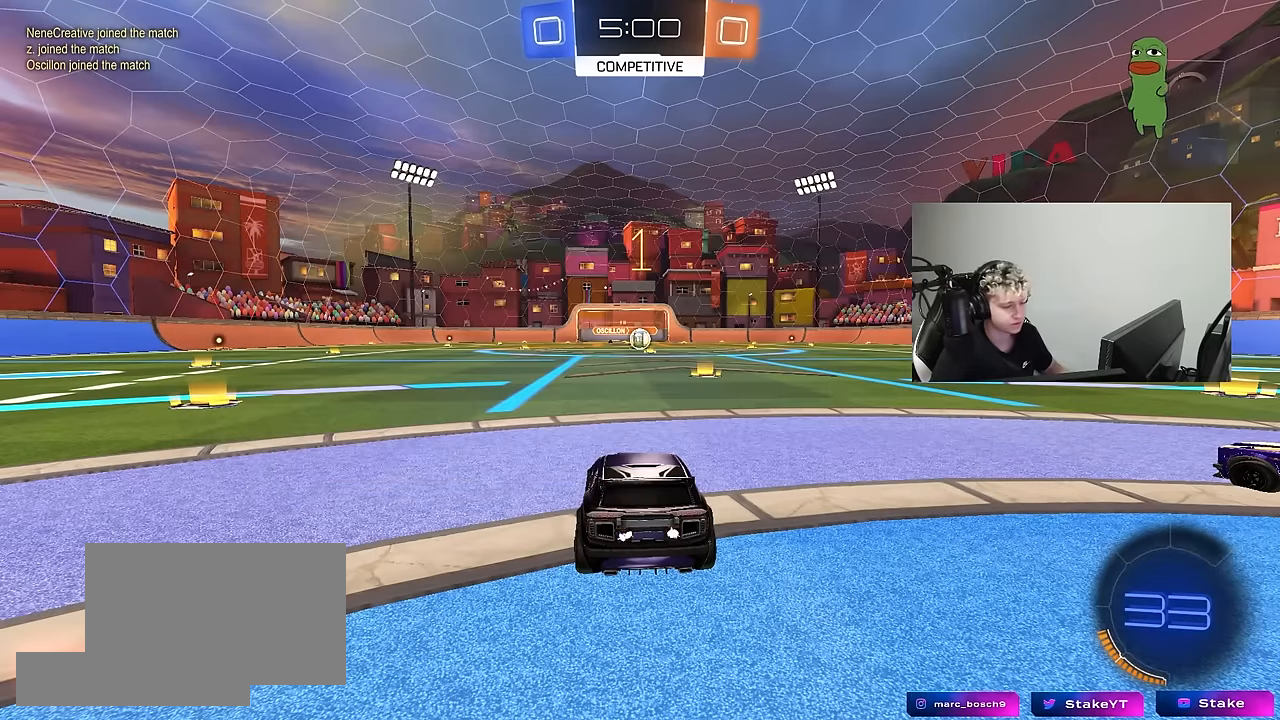
{"keys": ["w"], "mouse": ["left"], "mouse_move": "still", "events": [[350, "d", "down"], [500, "d", "up"]]}
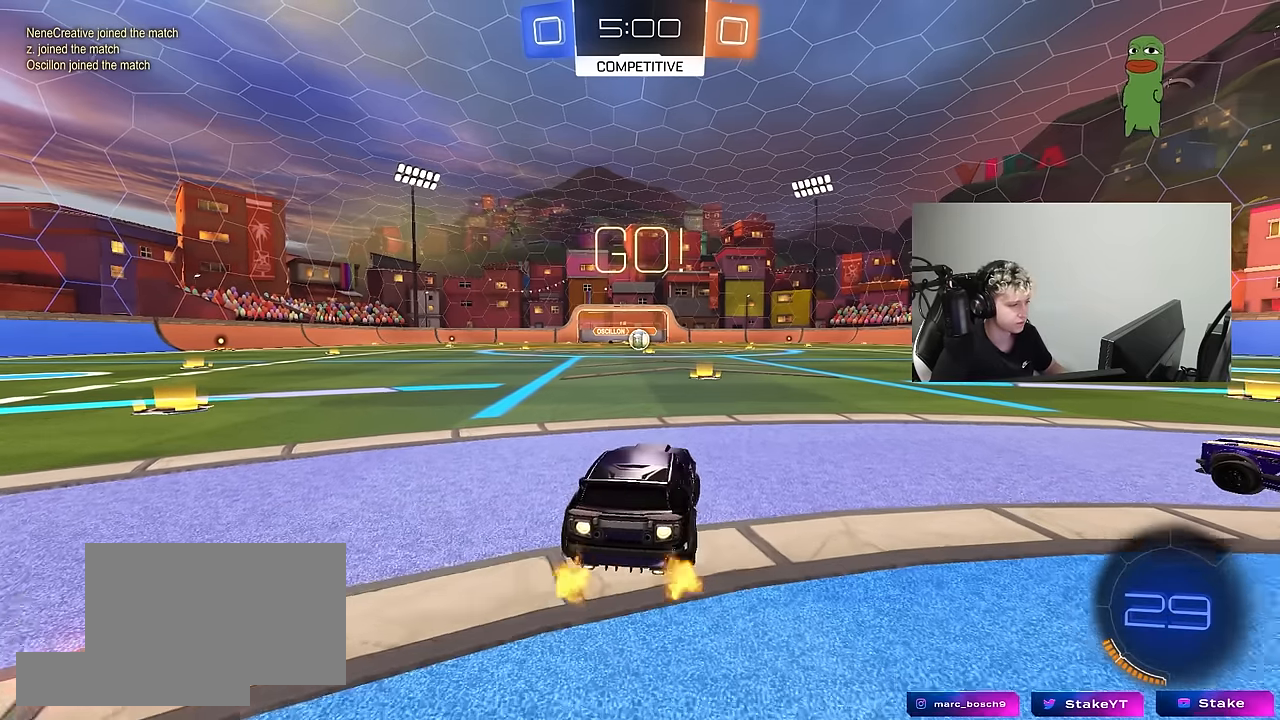
{"keys": ["a", "s", "shift"], "mouse": ["left", "right"], "mouse_move": "down", "events": [[266, "mouse_right", "down"], [316, "a", "down"], [366, "mouse_right", "up"], [366, "shift", "down"], [416, "mouse_right", "down"], [466, "s", "down"], [466, "w", "up"]]}
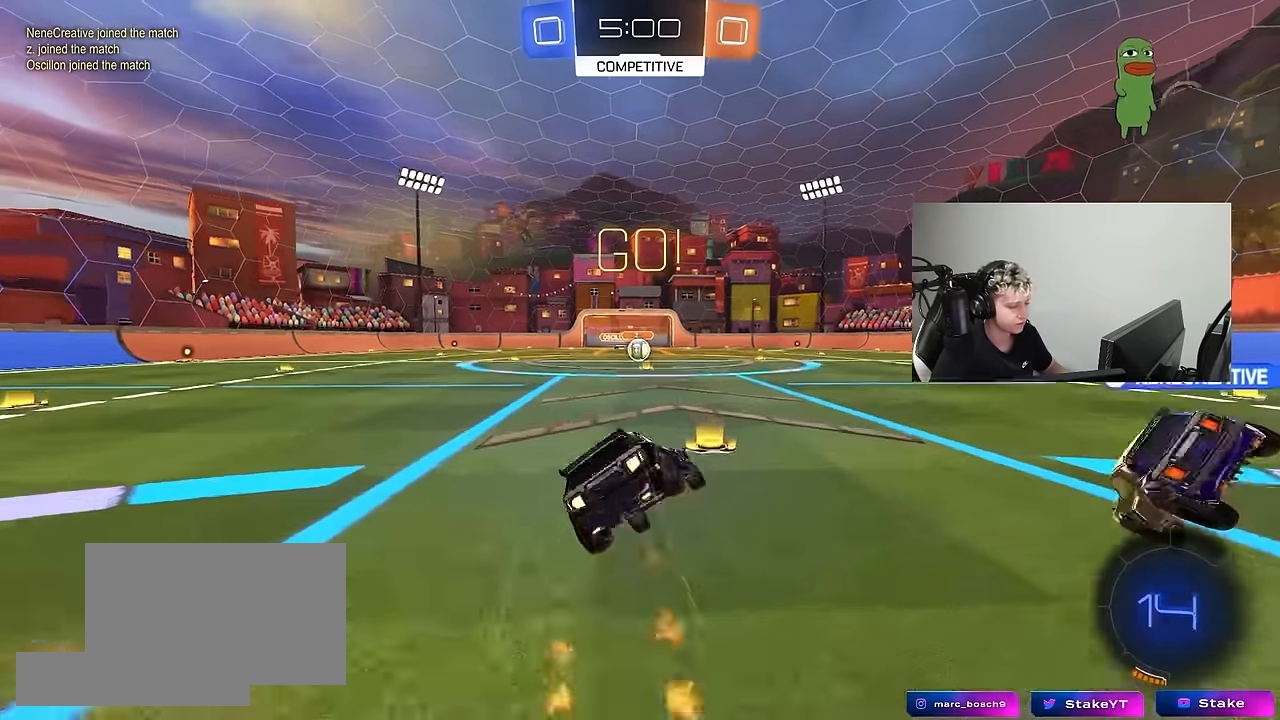
{"keys": ["a", "s", "shift"], "mouse": ["left"], "mouse_move": "still", "events": [[16, "mouse_right", "up"], [383, "s", "up"], [483, "s", "down"]]}
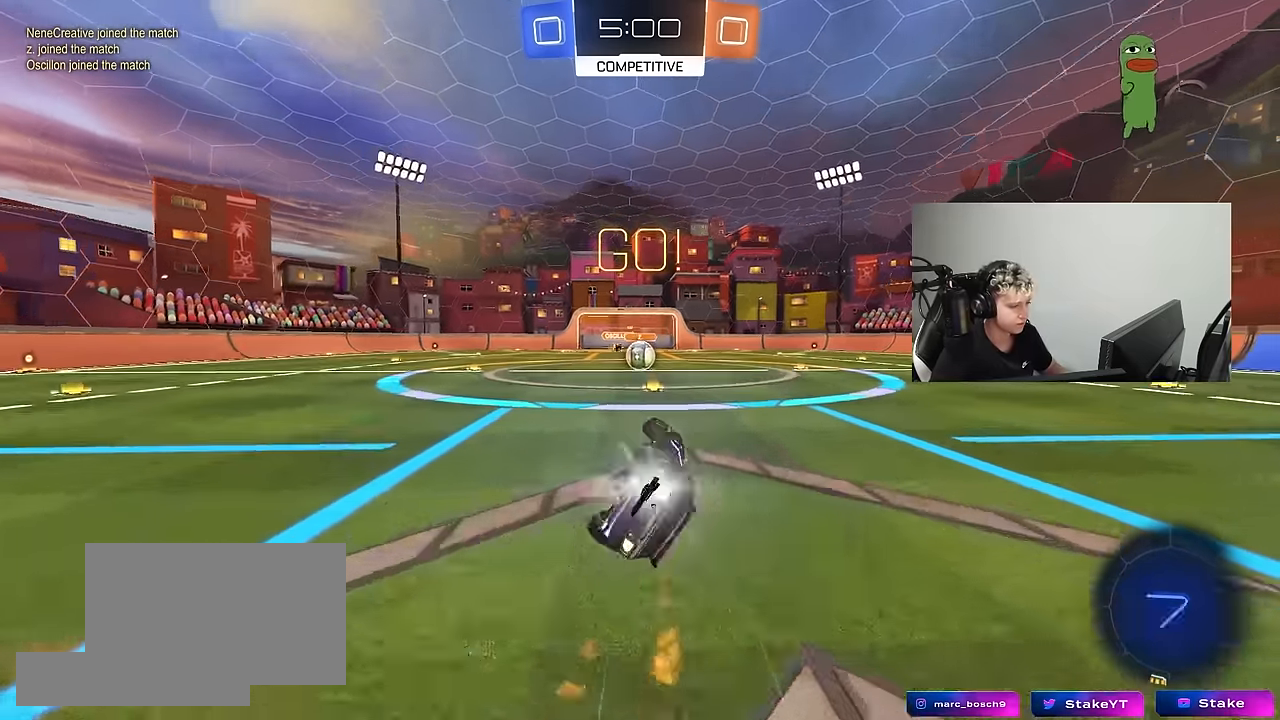
{"keys": ["w"], "mouse": [], "mouse_move": "still", "events": [[166, "mouse_left", "up"], [216, "s", "up"], [216, "shift", "up"], [266, "a", "up"], [450, "w", "down"]]}
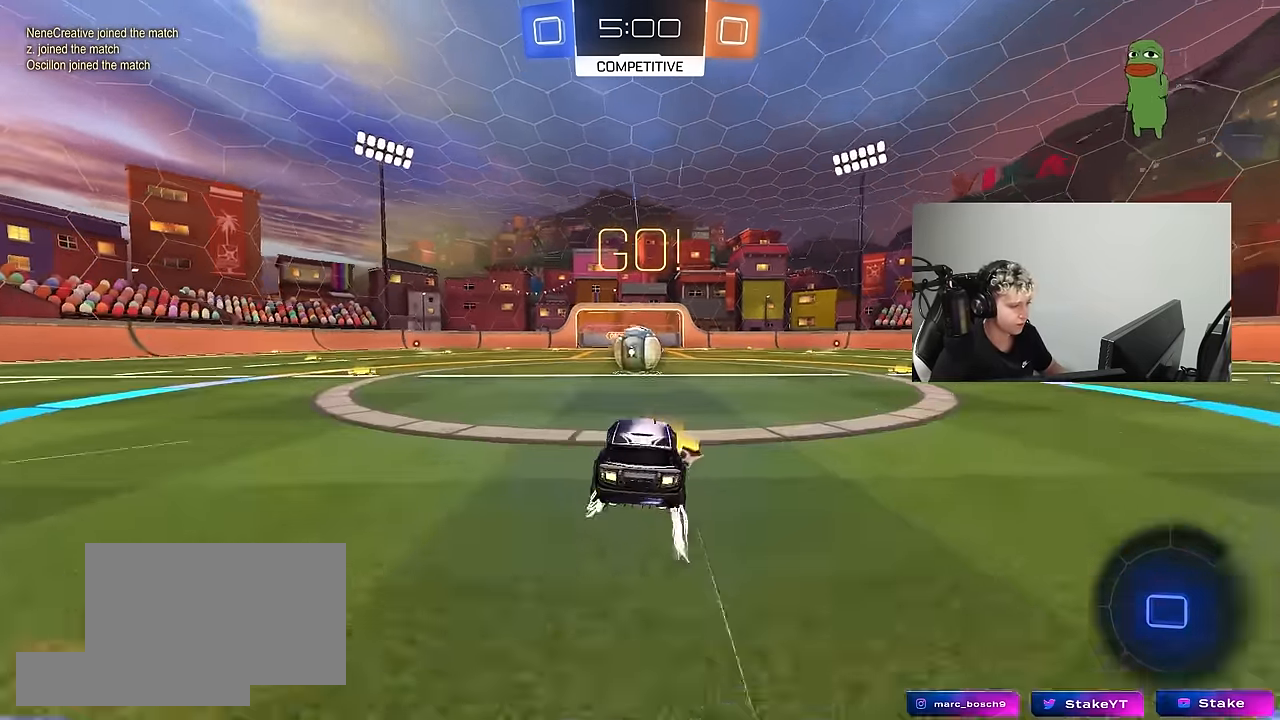
{"keys": ["a", "shift", "w"], "mouse": ["right"], "events": [[233, "mouse_right", "down"], [233, "w", "up"], [317, "mouse_right", "up"], [367, "a", "down"], [367, "shift", "down"], [367, "w", "down"], [417, "mouse_right", "down"]]}
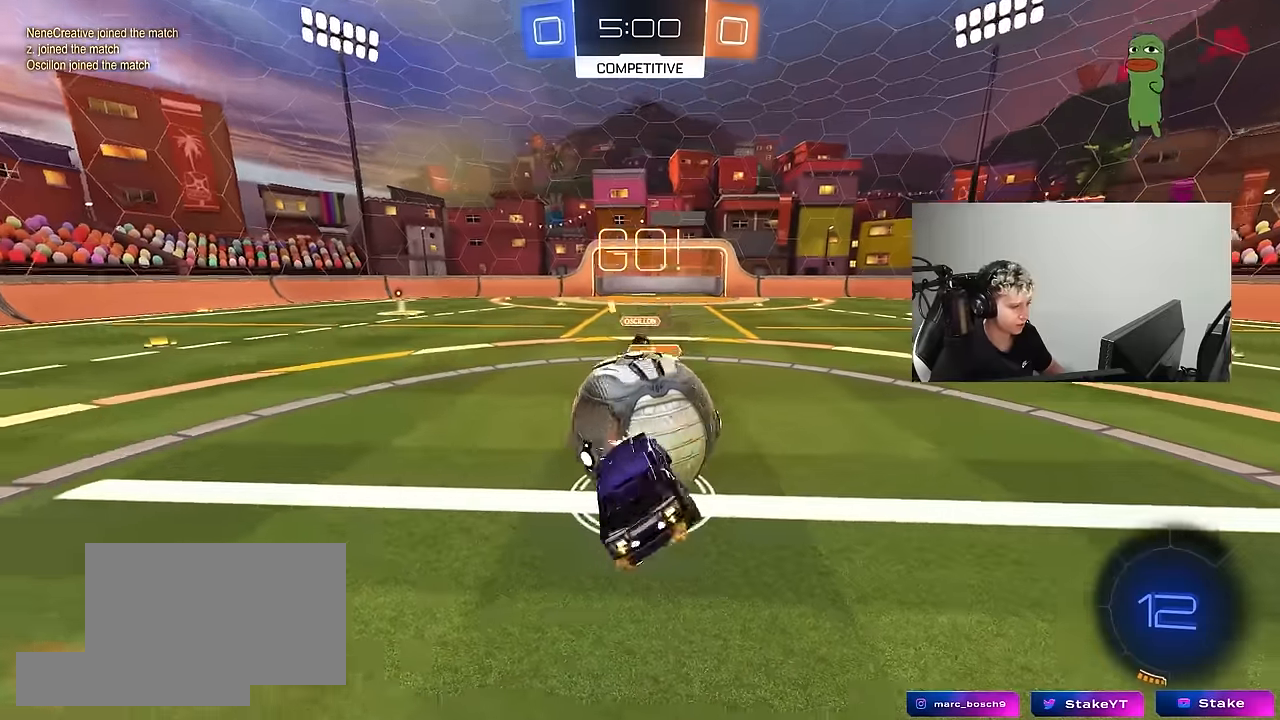
{"keys": ["a", "shift"], "mouse": [], "mouse_move": "still", "events": [[17, "s", "down"], [50, "w", "up"], [150, "mouse_right", "up"], [383, "s", "up"]]}
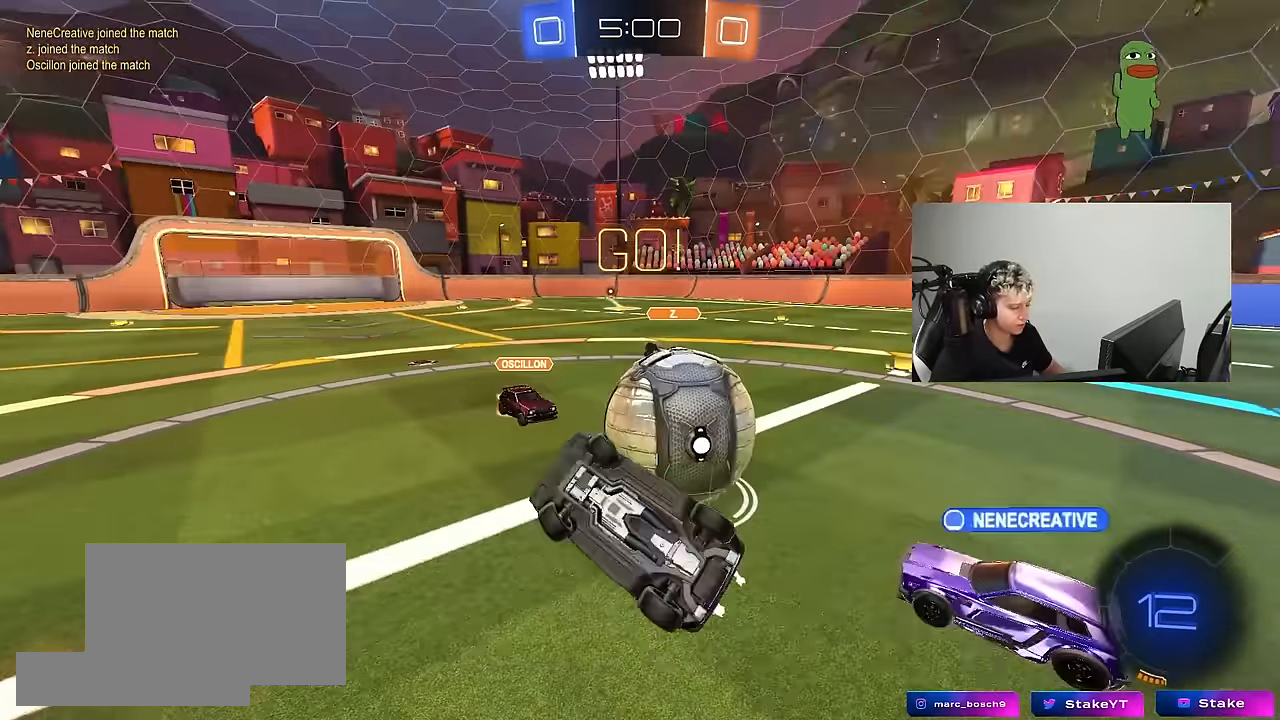
{"keys": ["a", "w"], "mouse": [], "mouse_move": "still", "events": [[217, "shift", "up"], [317, "a", "up"], [450, "a", "down"], [500, "w", "down"]]}
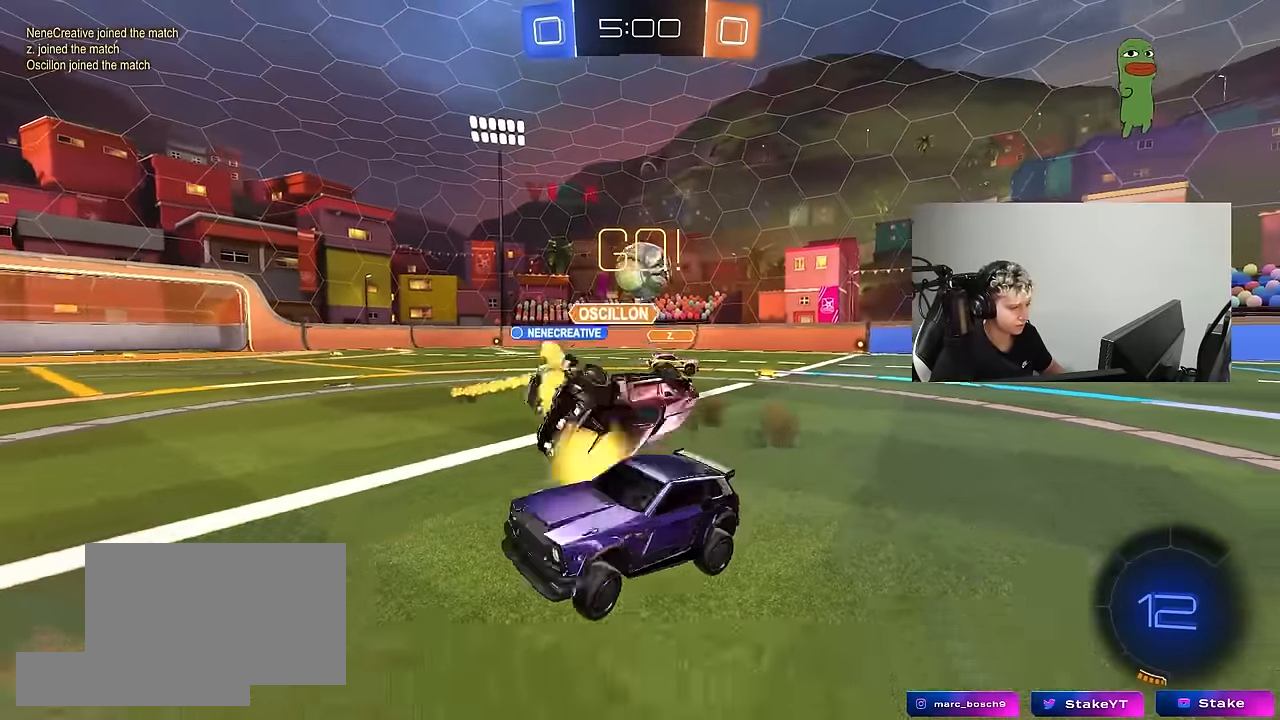
{"keys": ["d", "w"], "mouse": [], "mouse_move": "still", "events": [[33, "a", "up"], [83, "d", "down"], [267, "d", "up"], [417, "d", "down"]]}
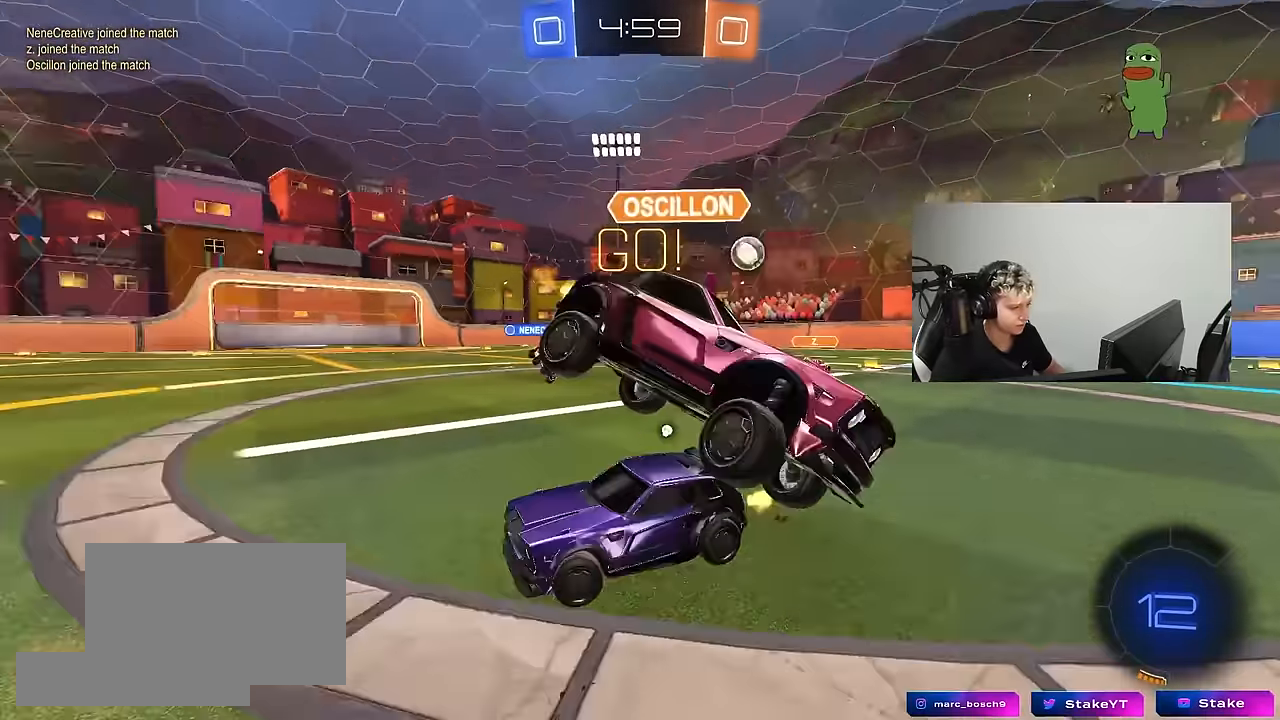
{"keys": ["a", "w"], "mouse": ["left"], "mouse_move": "still", "events": [[17, "space", "down"], [67, "d", "up"], [100, "d", "down"], [200, "space", "up"], [283, "d", "up"], [333, "a", "down"], [333, "mouse_left", "down"]]}
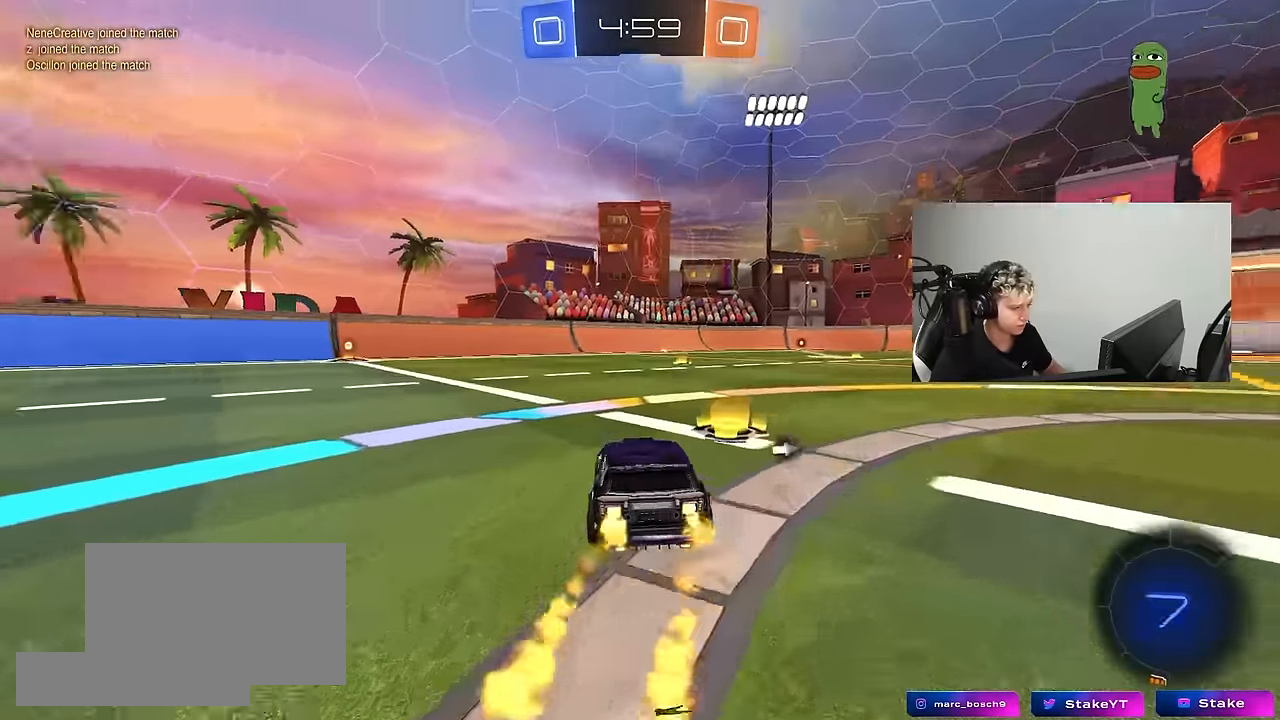
{"keys": ["a", "s", "shift"], "mouse": ["left"], "mouse_move": "still", "events": [[167, "a", "up"], [167, "mouse_right", "down"], [217, "d", "down"], [267, "a", "down"], [267, "d", "up"], [267, "mouse_right", "up"], [267, "shift", "down"], [317, "mouse_right", "down"], [350, "s", "down"], [350, "w", "up"], [500, "mouse_right", "up"]]}
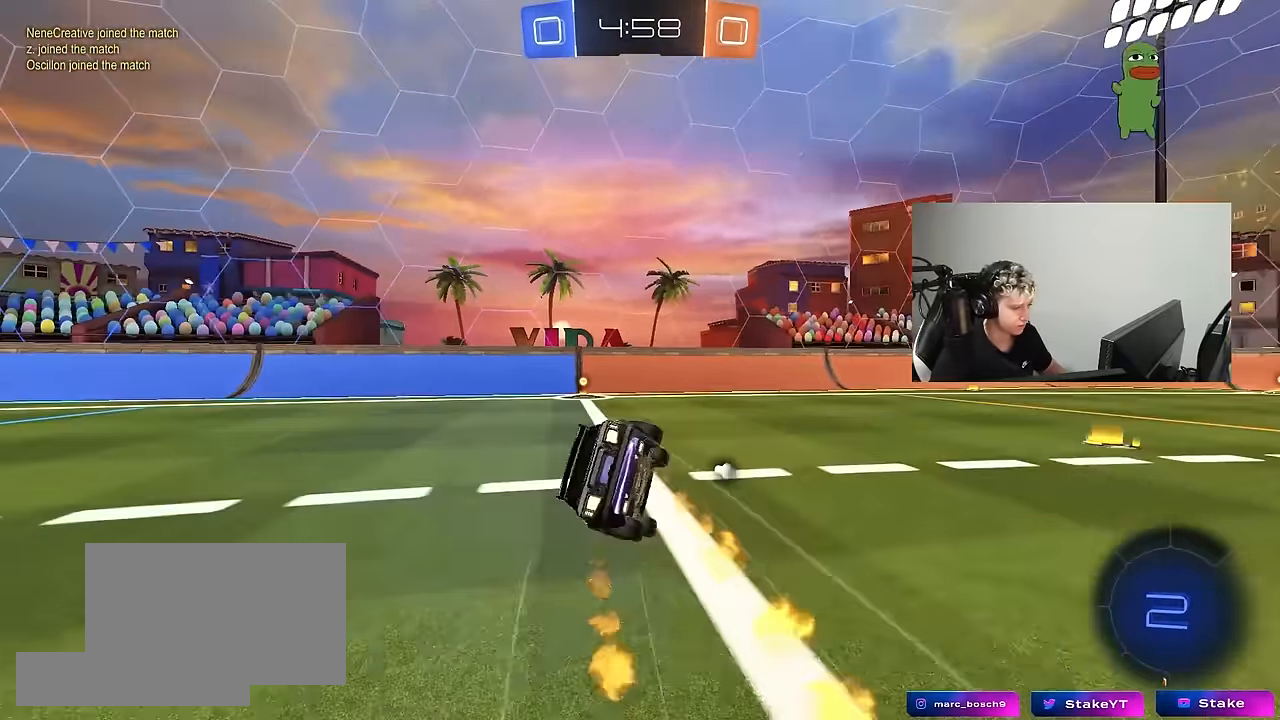
{"keys": ["a", "s", "shift", "space"], "mouse": [], "mouse_move": "still", "events": [[183, "mouse_left", "up"], [183, "s", "up"], [333, "s", "down"], [333, "space", "down"]]}
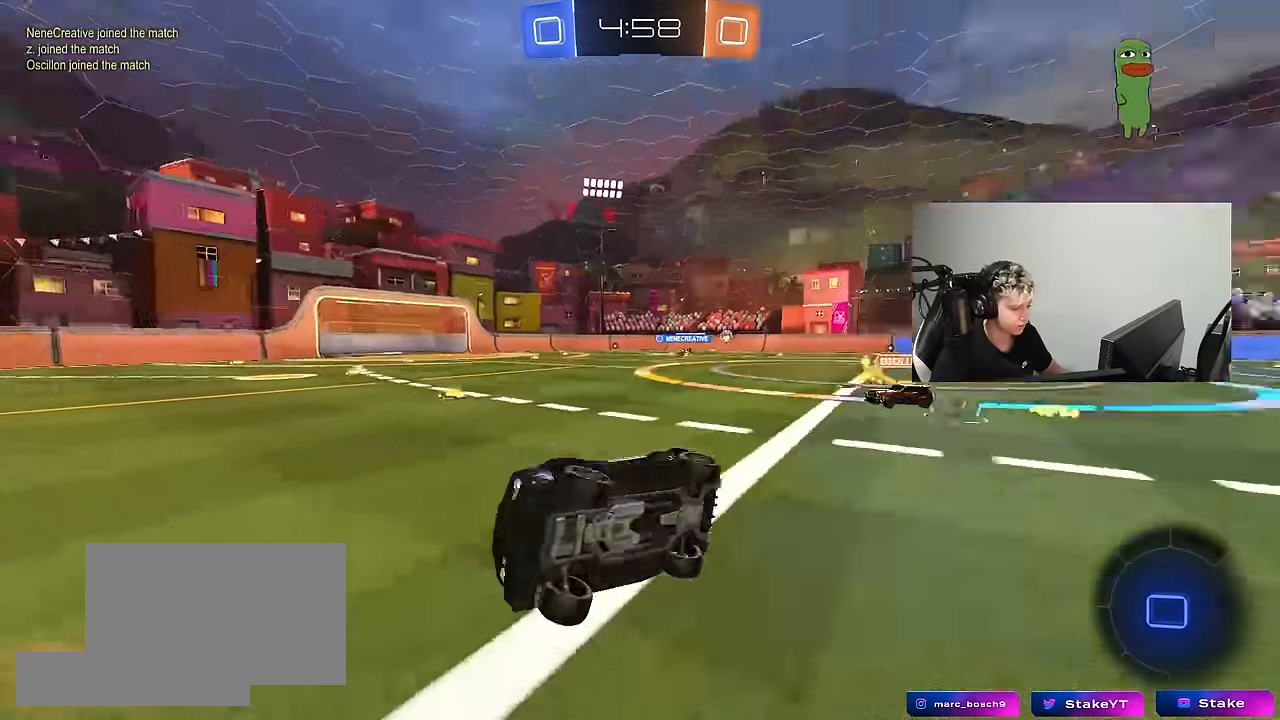
{"keys": ["d", "w"], "mouse": [], "mouse_move": "still", "events": [[17, "space", "up"], [67, "a", "up"], [67, "d", "down"], [67, "s", "up"], [67, "shift", "up"], [200, "d", "up"], [250, "w", "down"], [300, "d", "down"]]}
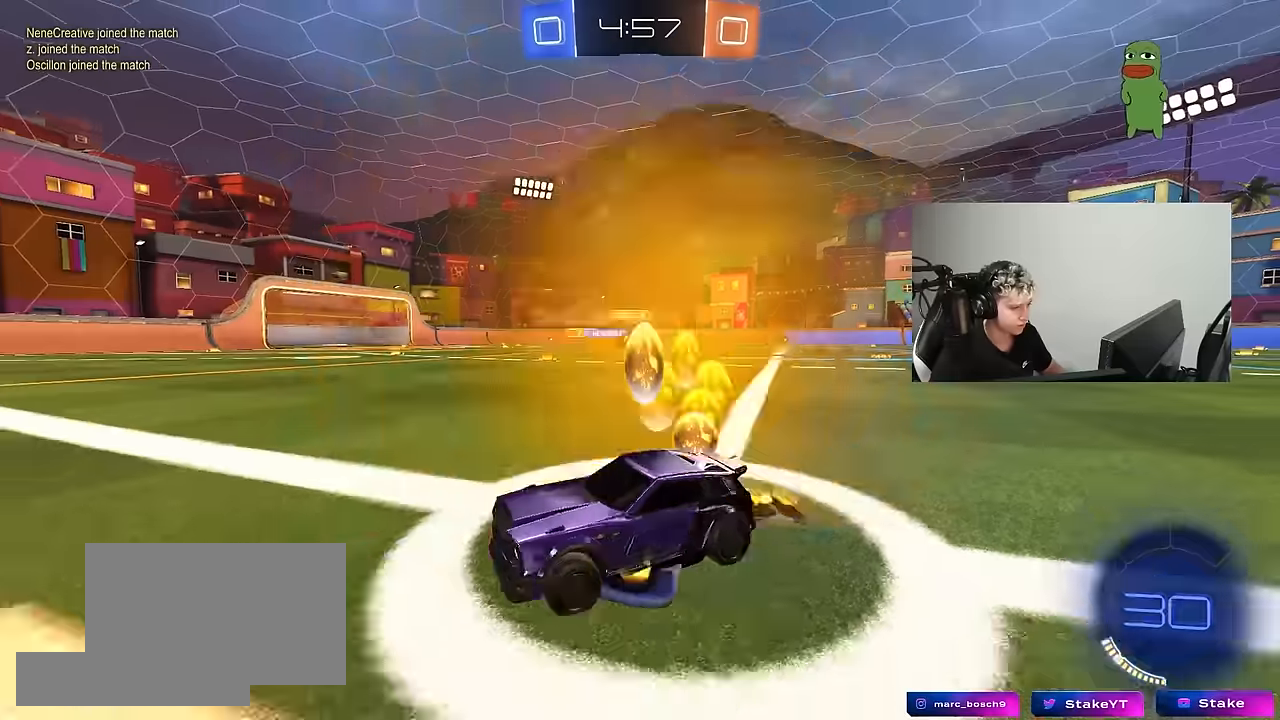
{"keys": ["d", "w"], "mouse": [], "mouse_move": "still", "events": [[34, "shift", "down"], [117, "shift", "up"]]}
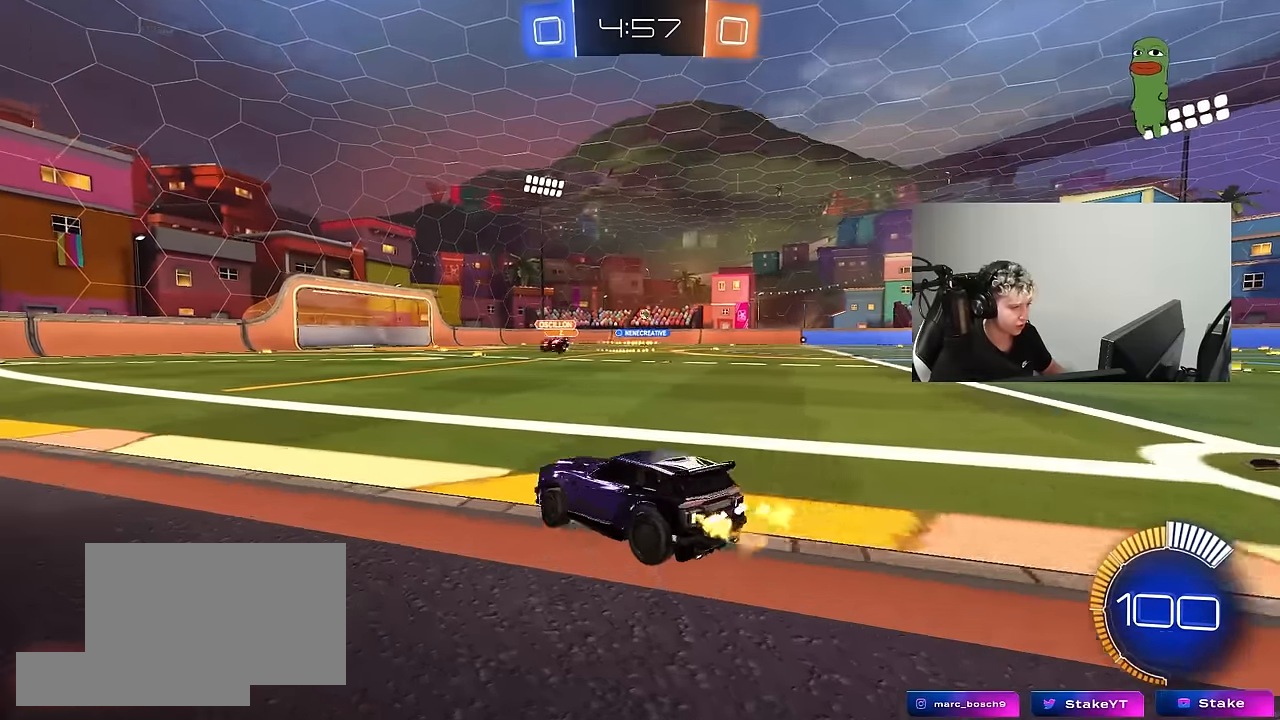
{"keys": ["d", "shift", "w"], "mouse": ["left", "right"], "mouse_move": "down", "events": [[317, "mouse_right", "down"], [367, "mouse_left", "down"], [367, "shift", "down"], [417, "mouse_right", "up"], [467, "mouse_right", "down"]]}
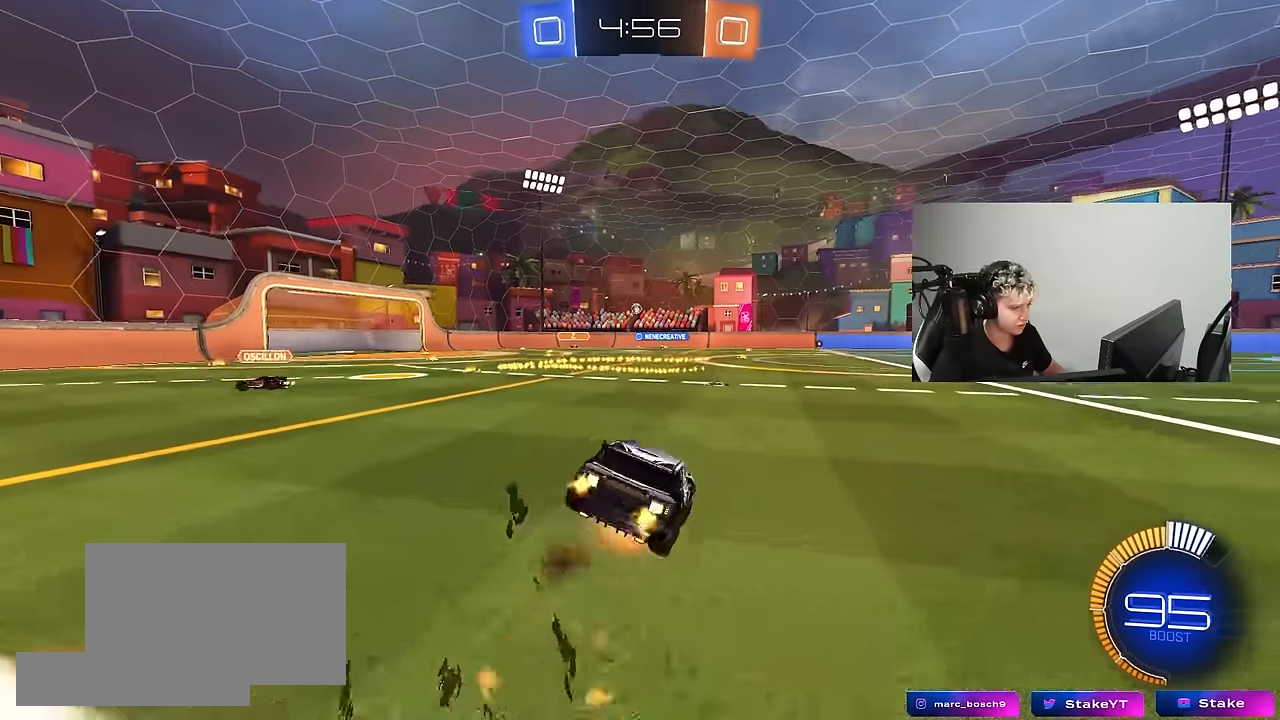
{"keys": ["d", "s", "shift"], "mouse": [], "mouse_move": "still", "events": [[50, "s", "down"], [50, "w", "up"], [200, "mouse_right", "up"], [284, "s", "up"], [334, "mouse_left", "up"], [384, "s", "down"]]}
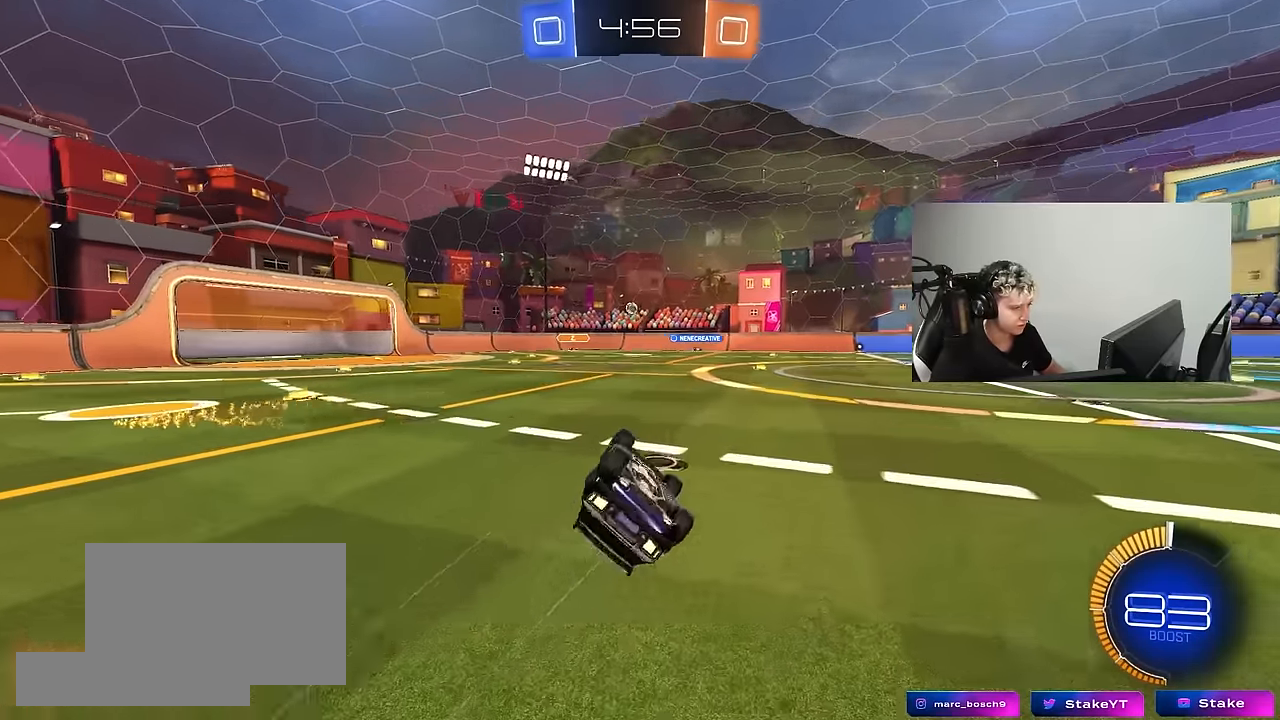
{"keys": ["w"], "mouse": [], "mouse_move": "still", "events": [[217, "s", "up"], [217, "shift", "up"], [300, "d", "up"], [400, "w", "down"]]}
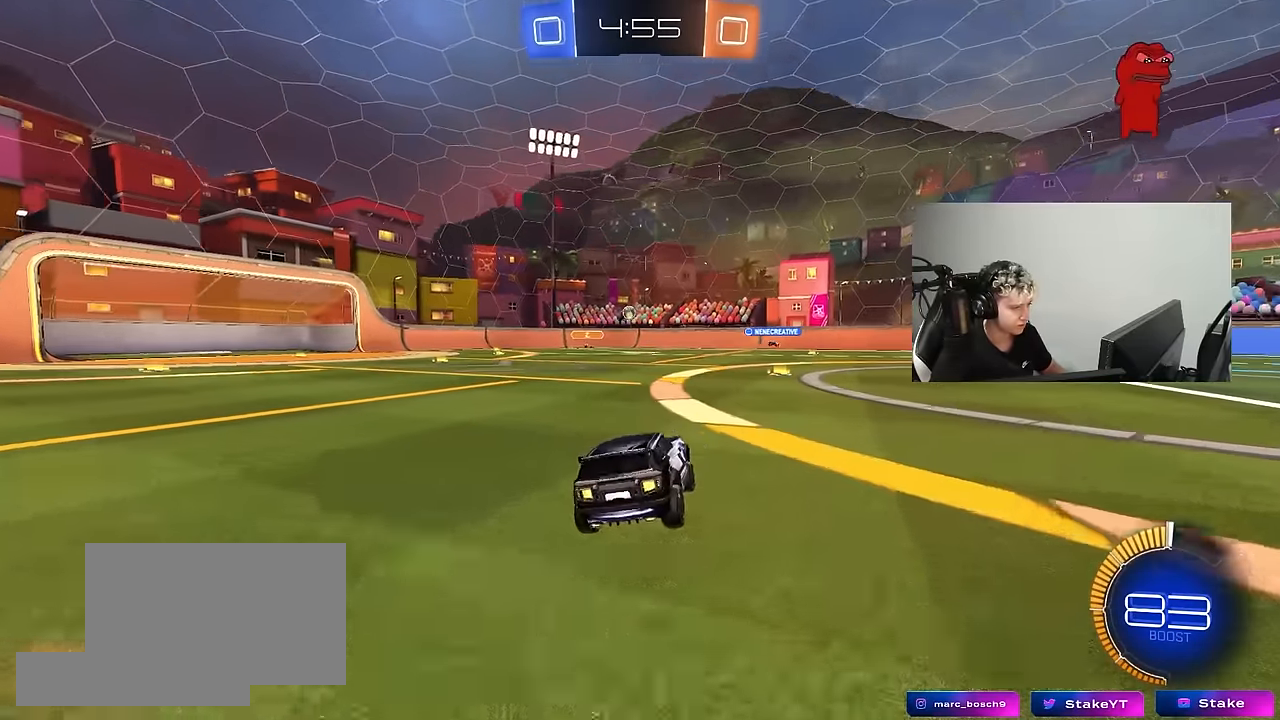
{"keys": ["d", "w"], "mouse": [], "mouse_move": "still", "events": [[34, "d", "down"], [134, "d", "up"], [417, "d", "down"]]}
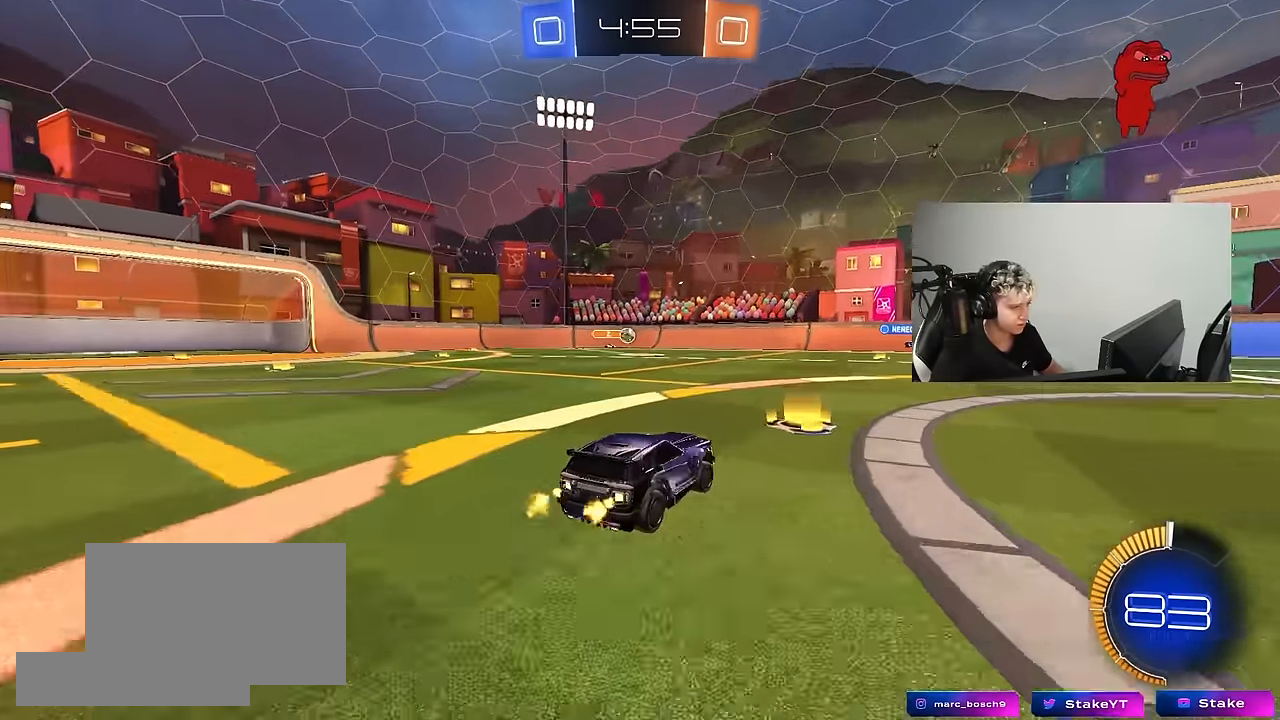
{"keys": ["a", "w"], "mouse": [], "mouse_move": "still", "events": [[150, "d", "up"], [284, "d", "down"], [334, "w", "up"], [434, "a", "down"], [434, "d", "up"], [434, "w", "down"]]}
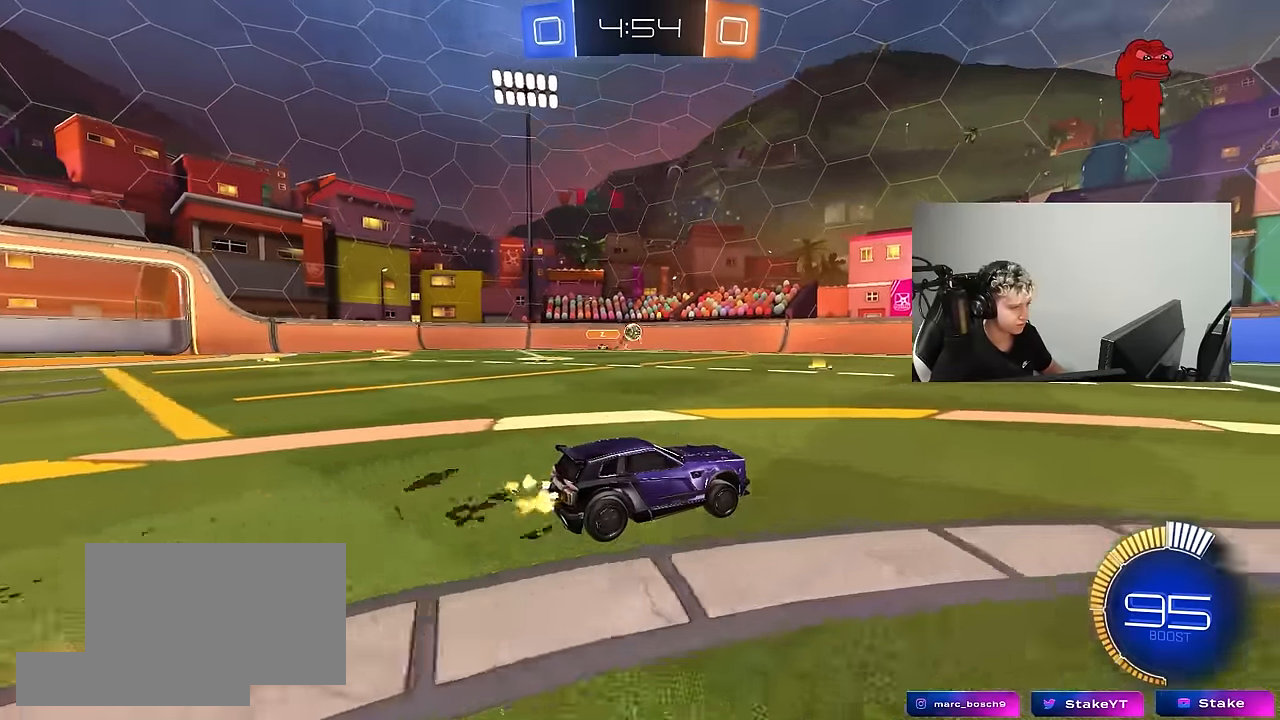
{"keys": ["d", "w"], "mouse": [], "mouse_move": "still", "events": [[17, "a", "up"], [17, "d", "down"], [67, "w", "up"], [117, "s", "down"], [300, "s", "up"], [450, "w", "down"]]}
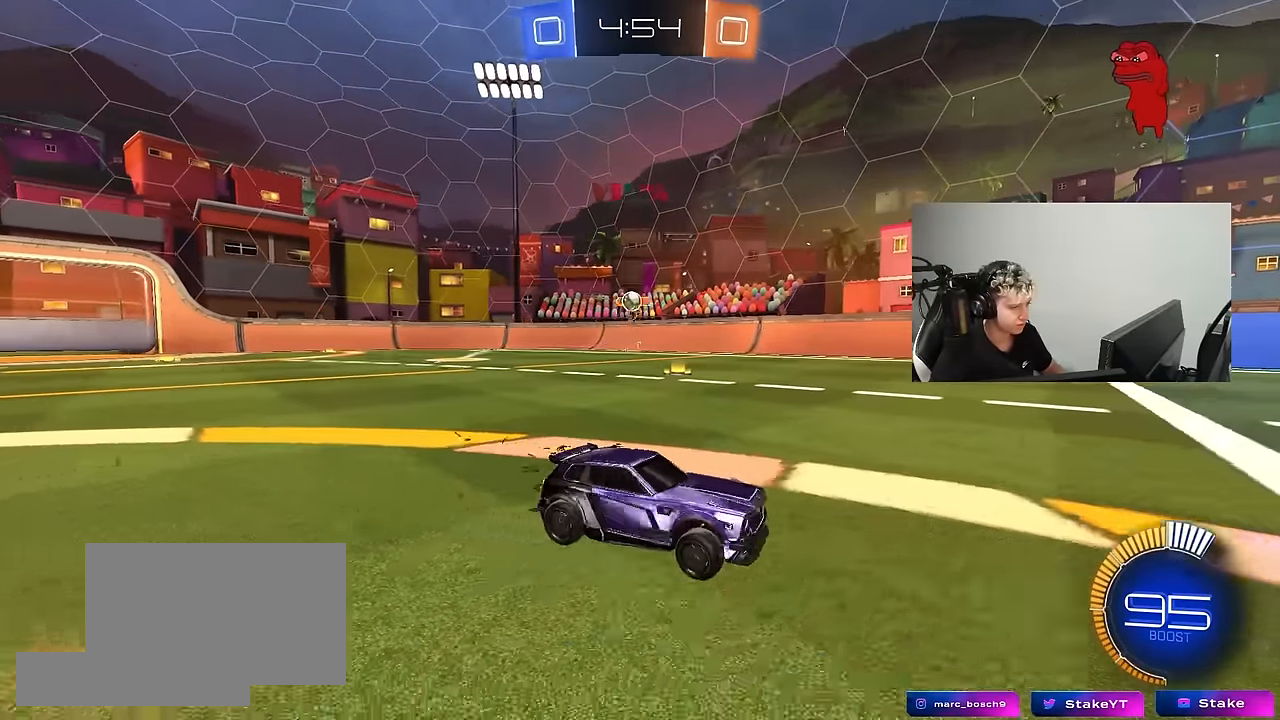
{"keys": ["d", "w"], "mouse": [], "mouse_move": "still", "events": []}
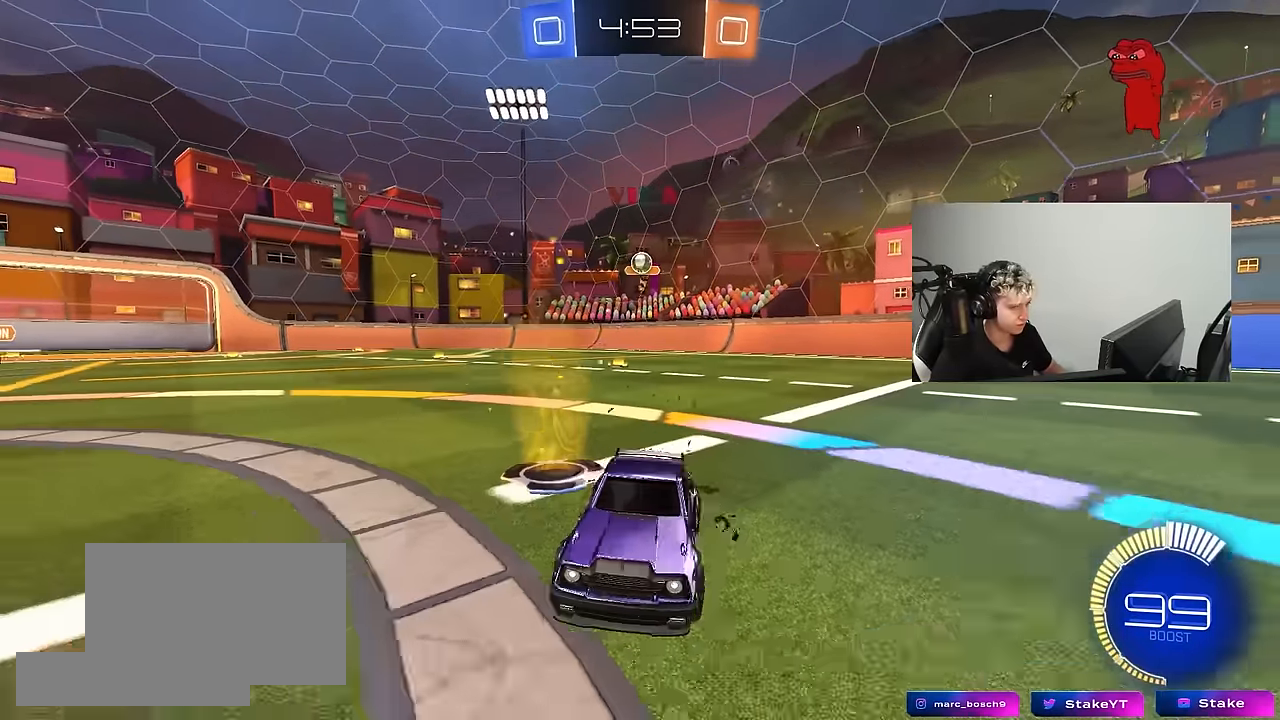
{"keys": ["w"], "mouse": [], "mouse_move": "still", "events": [[67, "d", "up"], [250, "d", "down"], [334, "d", "up"]]}
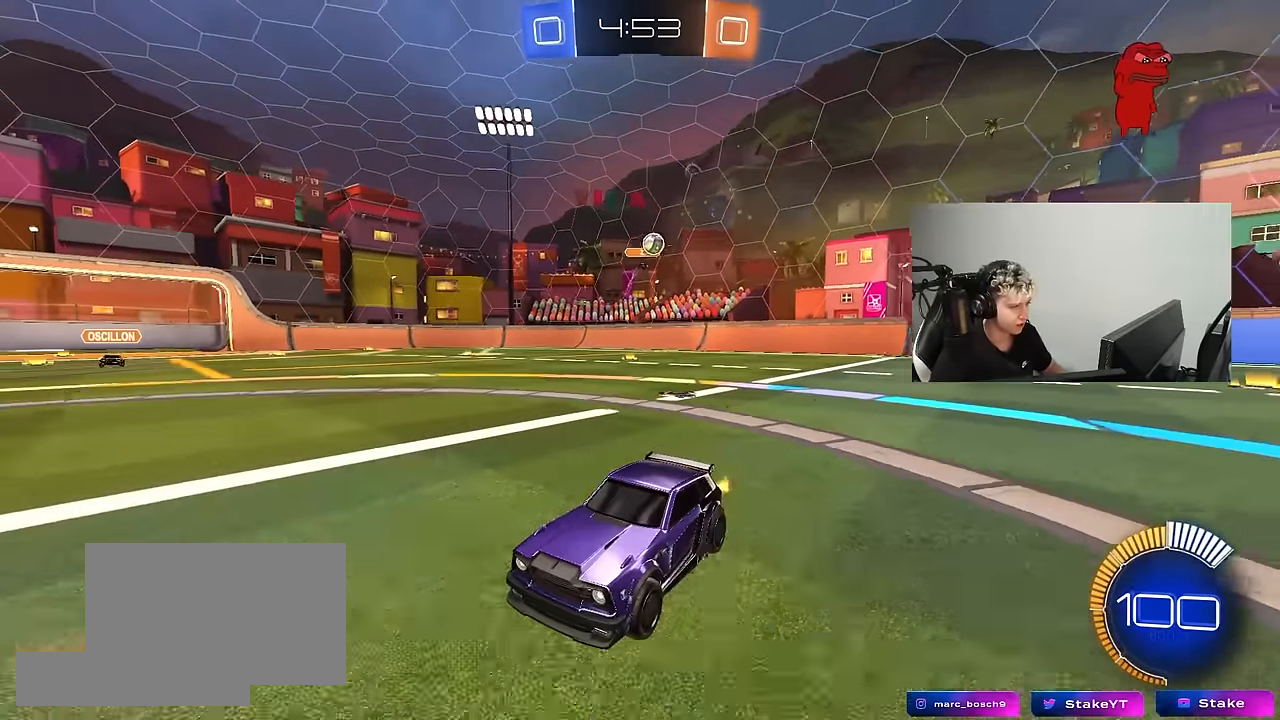
{"keys": ["a", "w"], "mouse": [], "mouse_move": "still", "events": [[67, "a", "down"], [67, "shift", "down"], [217, "shift", "up"], [300, "a", "up"], [400, "a", "down"]]}
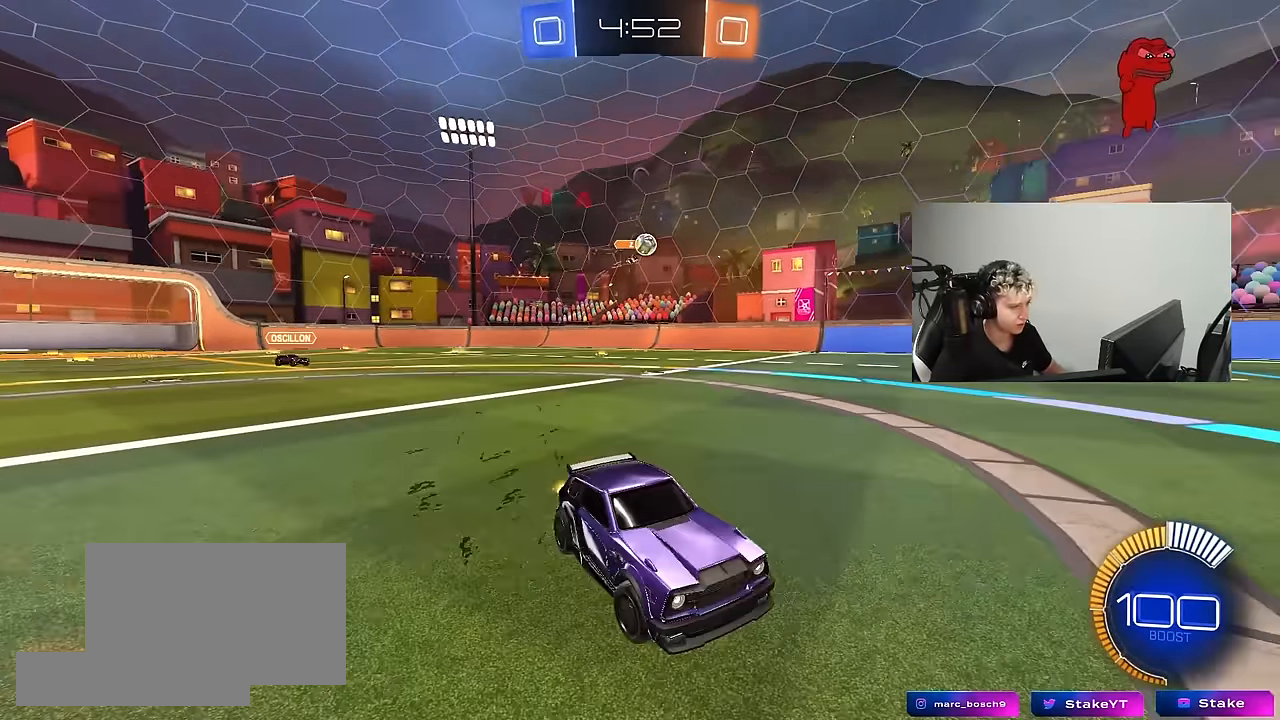
{"keys": ["a", "w"], "mouse": [], "mouse_move": "still", "events": [[184, "a", "up"], [317, "a", "down"]]}